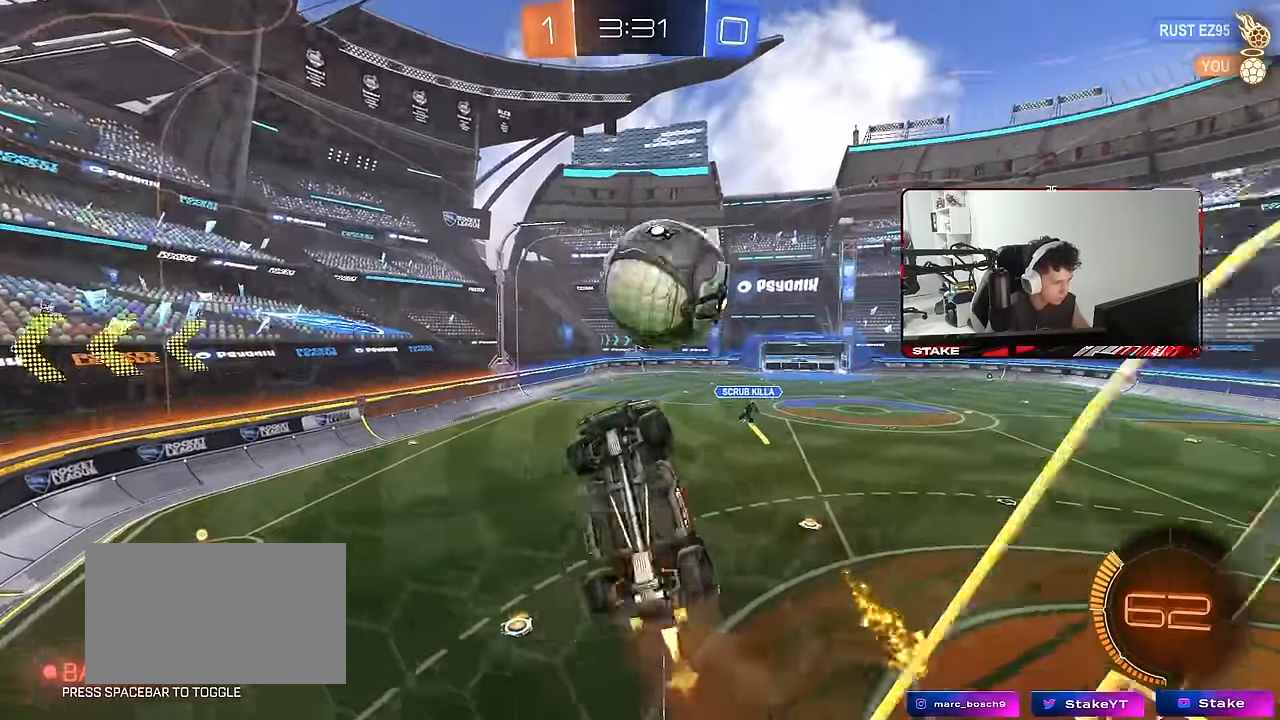
Gameplay with keyboard and mouse; each line is a JSON object with the keys and mouse buttons held at the frame after it. "events" lists presses ("down") and releases ("up") of "1", "2", "3", "4", "5", "a", "alt", "c", "caps_lock", "ctrl", "d", "e", "f", "g", "q", "r", "s", "shift", "space", "t", "tab", "v", "w", "x", "z", "mouse_left", "mouse_wheel" and "mouse_right" between this image and that frame as [ms after this image, input, new state], when the widget could be followed in between. "mouse_left", "mouse_wheel", "mouse_right" = the "left", "wheel", "right" buttons of the "mouse" list. No other keys are recorded. "wheel" means that the mouse wheel is clicked or scrolled. "mouse_move" is the direction in which the mouse moves at that frame (one of eight, or "still"), when it could be read.
{"keys": ["d", "s", "shift", "w"], "mouse": ["left", "right"], "mouse_move": "down-left", "events": [[17, "shift", "down"], [117, "s", "up"], [250, "w", "down"], [350, "mouse_right", "down"], [483, "s", "down"]]}
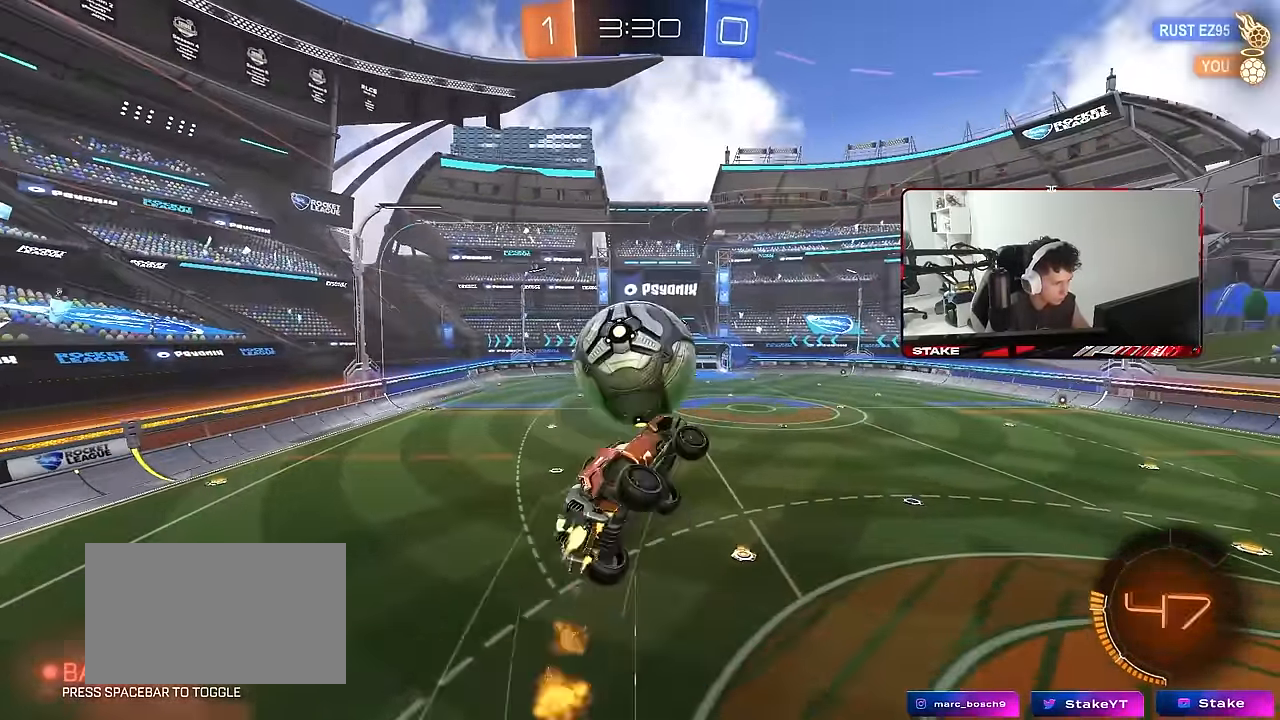
{"keys": ["d", "shift", "w"], "mouse": [], "mouse_move": "still", "events": [[33, "w", "up"], [83, "mouse_right", "up"], [133, "mouse_left", "up"], [183, "s", "up"], [267, "w", "down"]]}
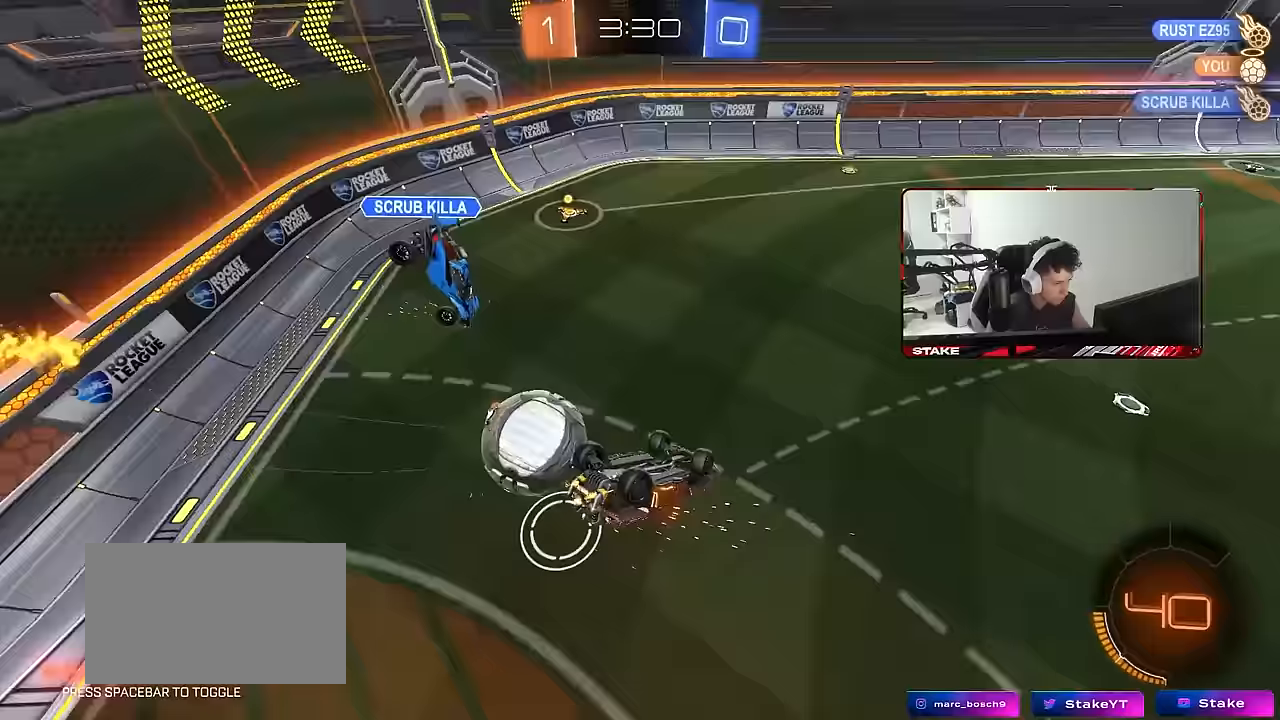
{"keys": [], "mouse": [], "mouse_move": "still", "events": [[100, "w", "up"], [483, "d", "up"], [483, "shift", "up"]]}
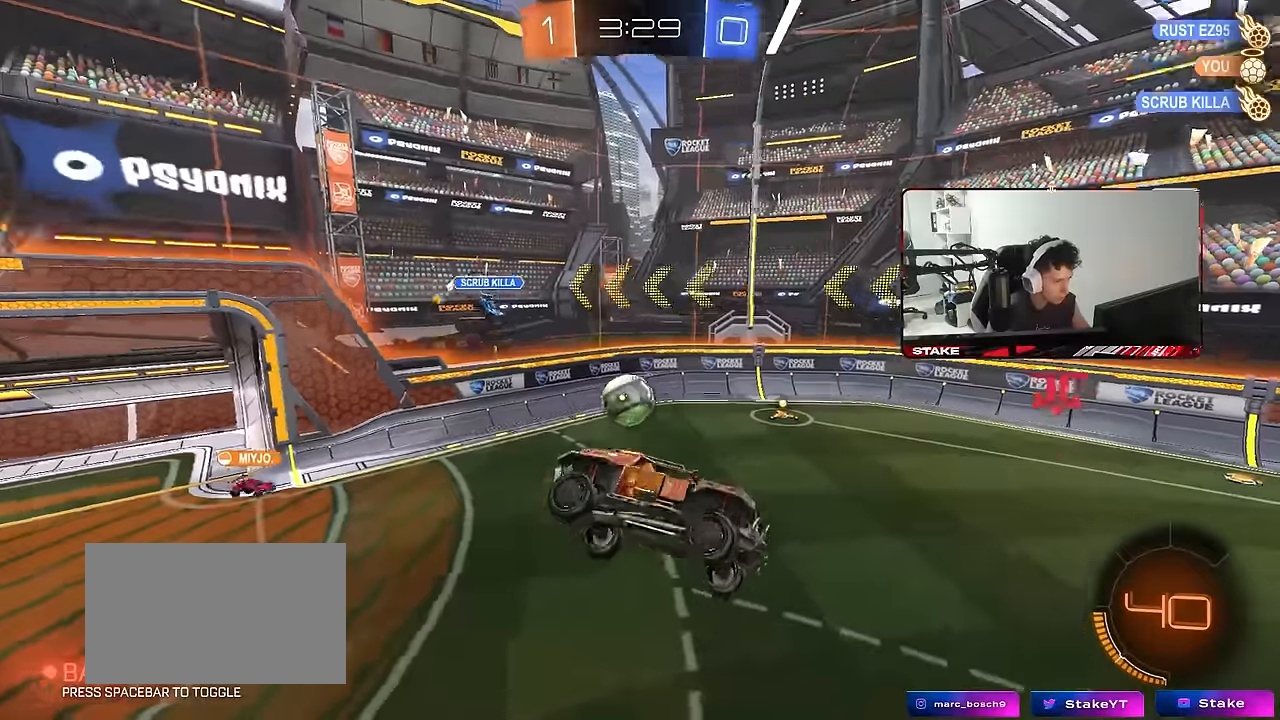
{"keys": [], "mouse": [], "mouse_move": "still", "events": [[117, "d", "down"], [117, "shift", "down"], [200, "shift", "up"], [400, "d", "up"]]}
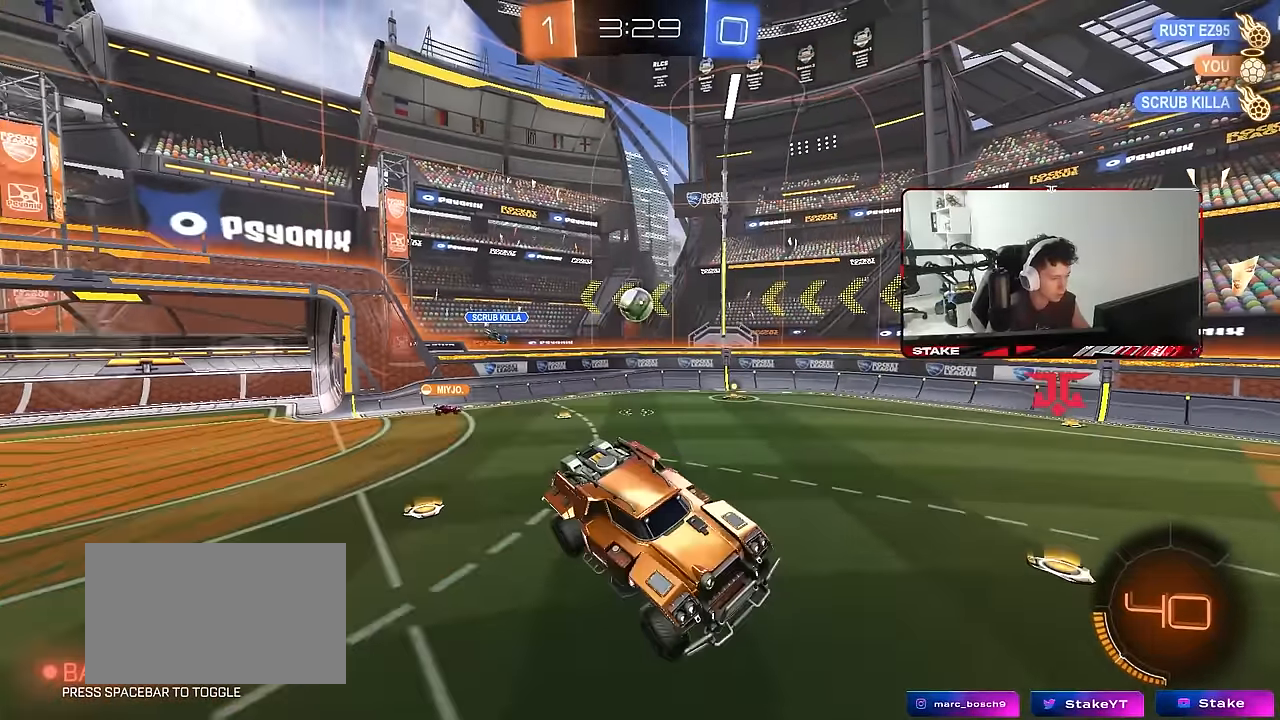
{"keys": ["d", "space", "w"], "mouse": [], "mouse_move": "still", "events": [[133, "d", "down"], [167, "w", "down"], [417, "space", "down"]]}
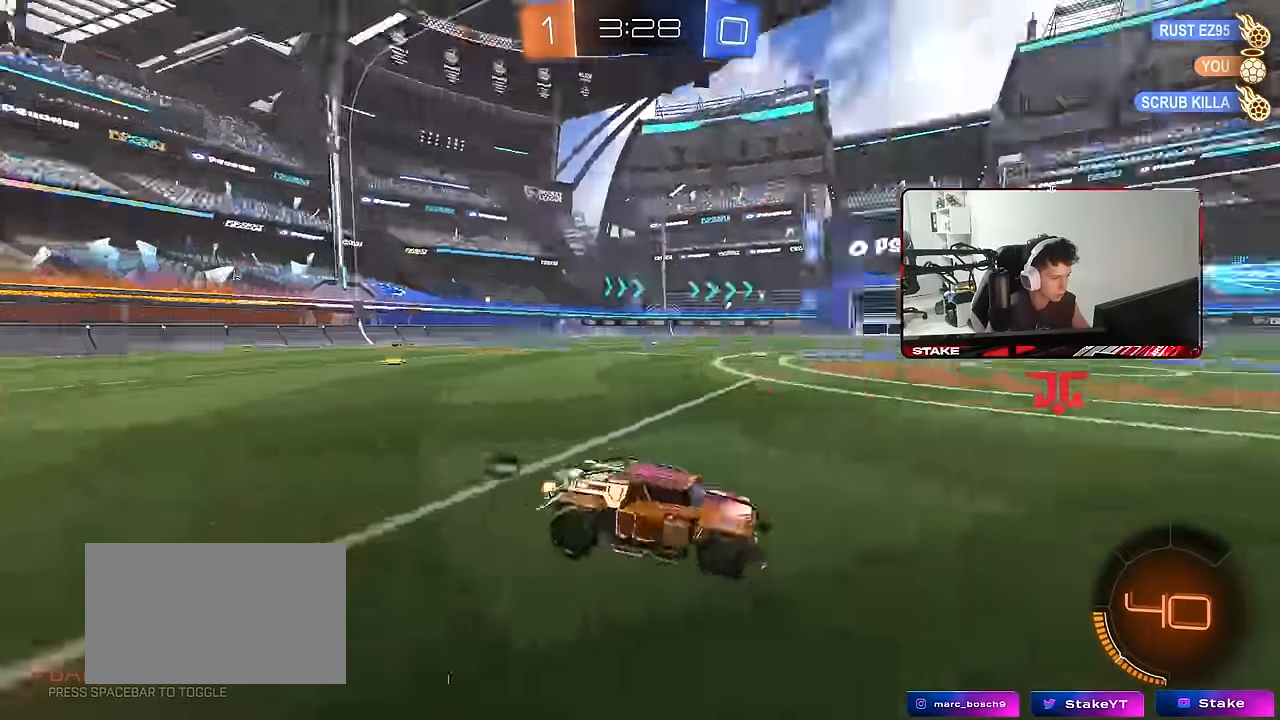
{"keys": ["w"], "mouse": [], "mouse_move": "still", "events": [[100, "space", "up"], [283, "d", "up"]]}
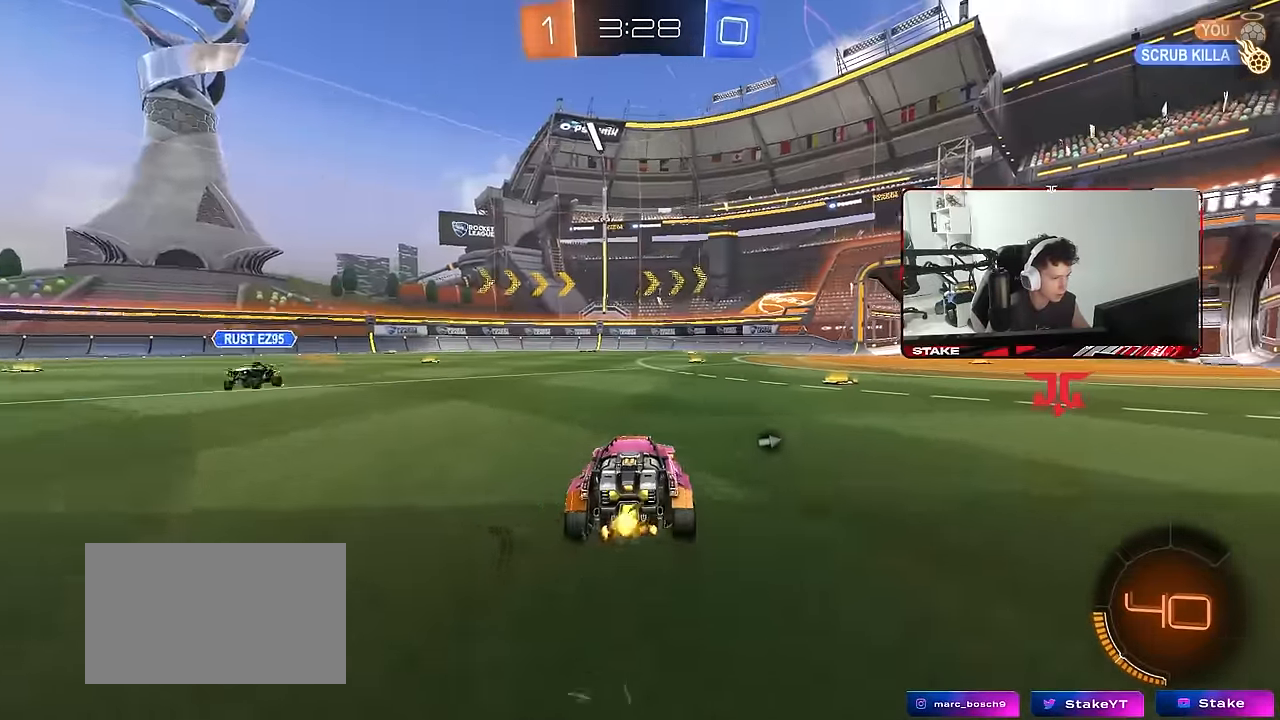
{"keys": ["w"], "mouse": [], "mouse_move": "up-right", "events": [[17, "d", "down"], [117, "space", "down"], [250, "d", "up"], [300, "space", "up"]]}
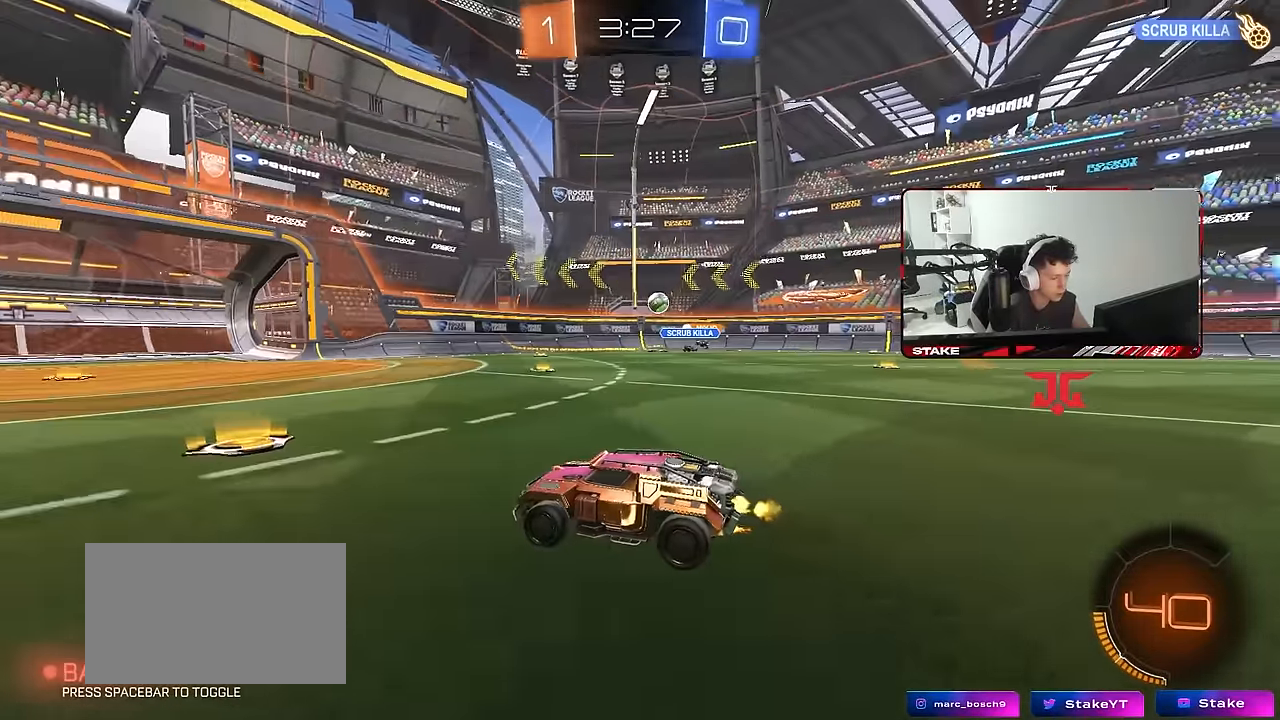
{"keys": ["w"], "mouse": [], "mouse_move": "still", "events": [[183, "d", "down"], [317, "d", "up"]]}
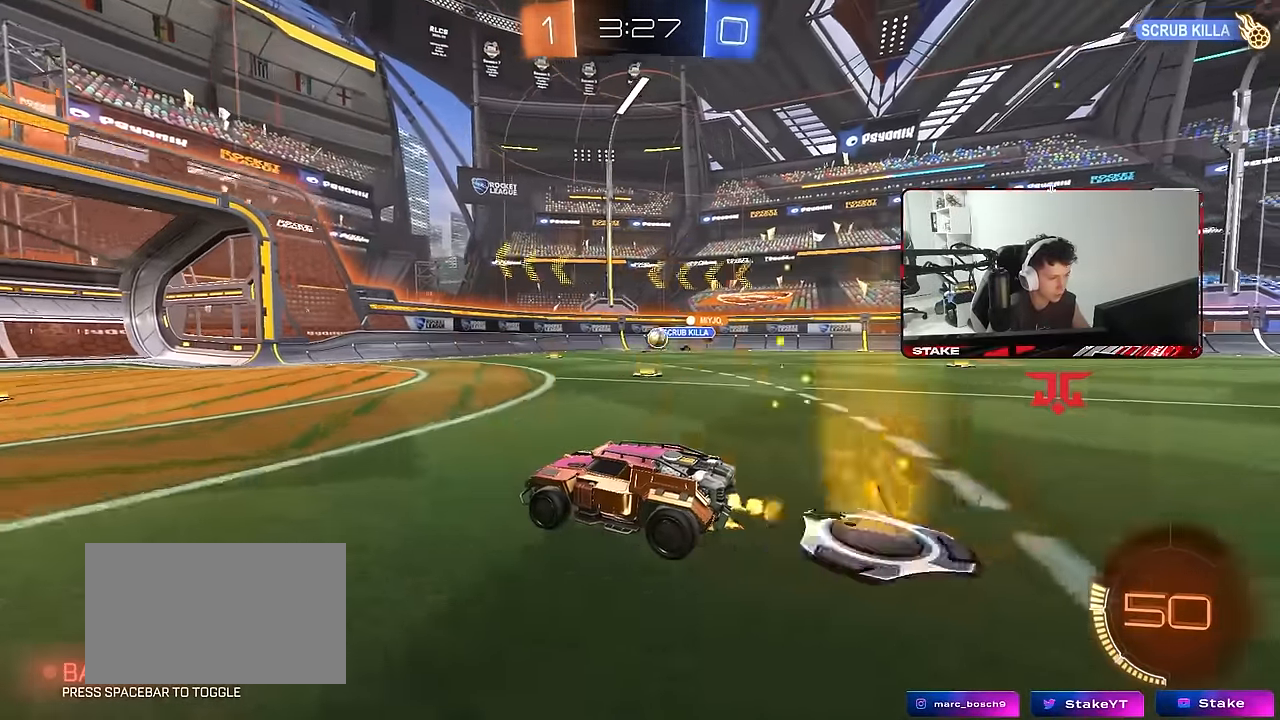
{"keys": ["w"], "mouse": [], "mouse_move": "still", "events": [[200, "a", "down"], [283, "a", "up"]]}
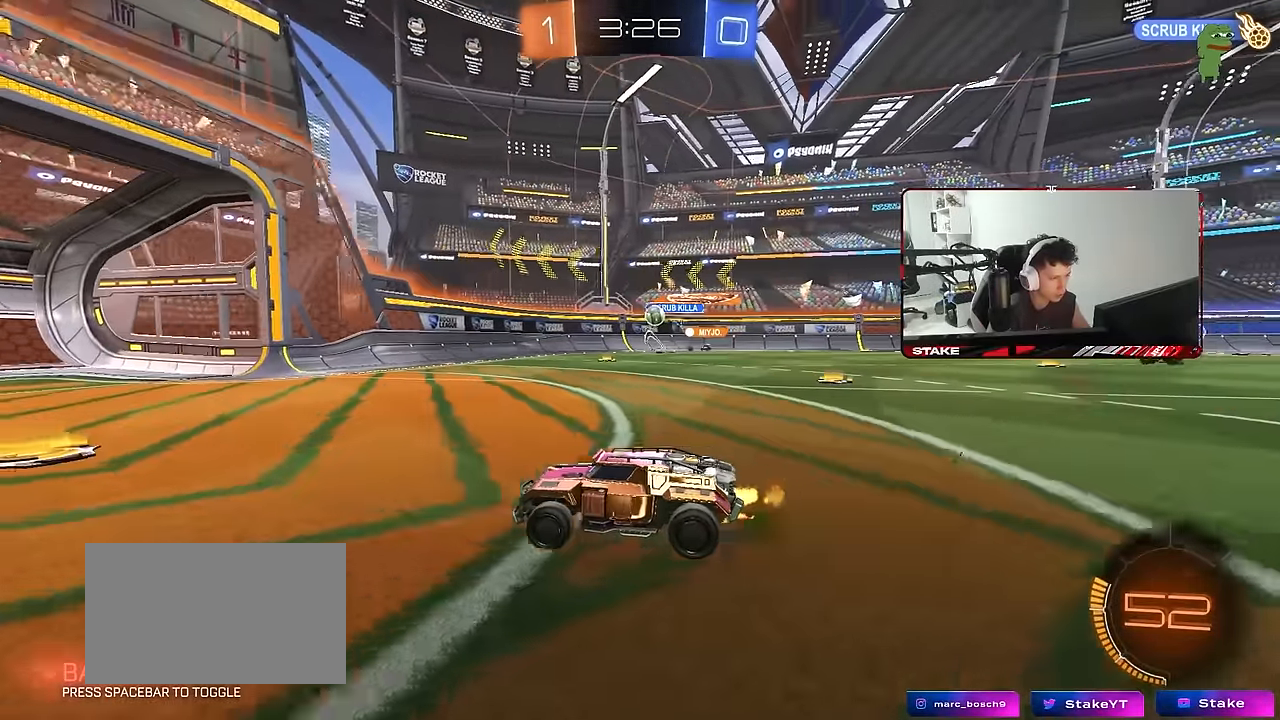
{"keys": ["w"], "mouse": [], "mouse_move": "still", "events": [[250, "d", "down"], [483, "d", "up"]]}
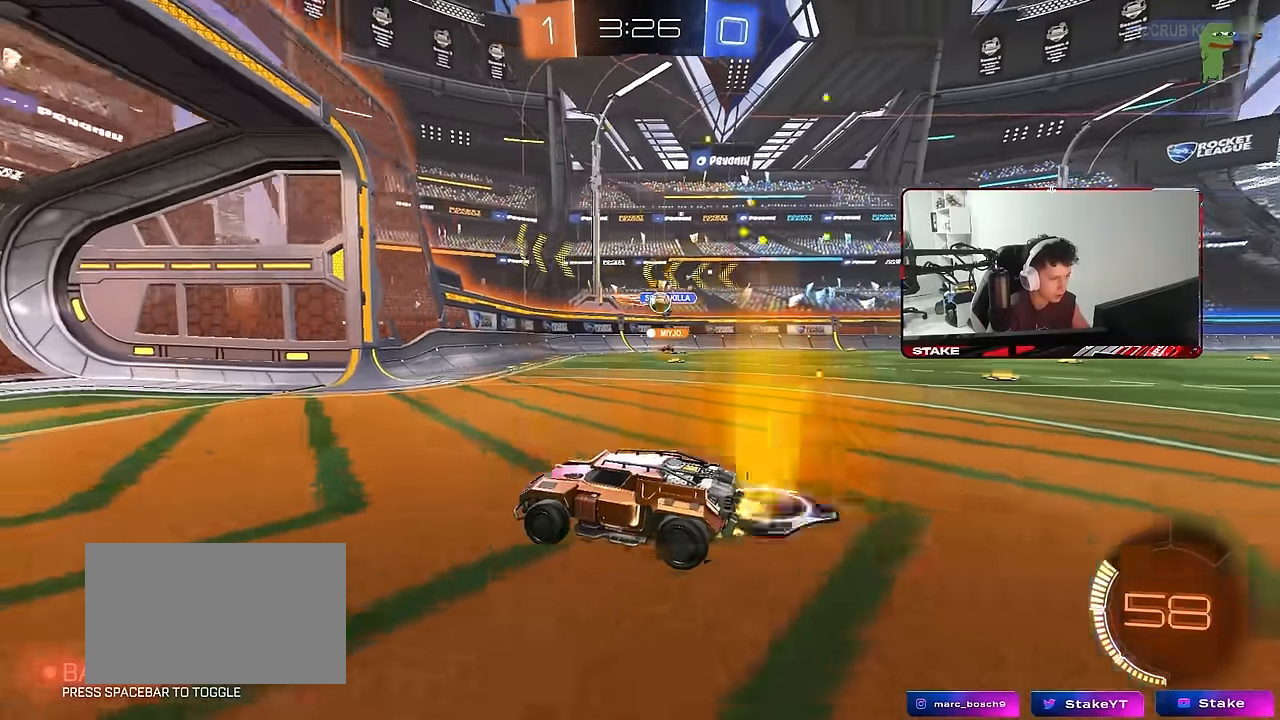
{"keys": [], "mouse": [], "mouse_move": "still", "events": [[33, "d", "down"], [133, "shift", "down"], [267, "shift", "up"], [317, "d", "up"], [500, "w", "up"]]}
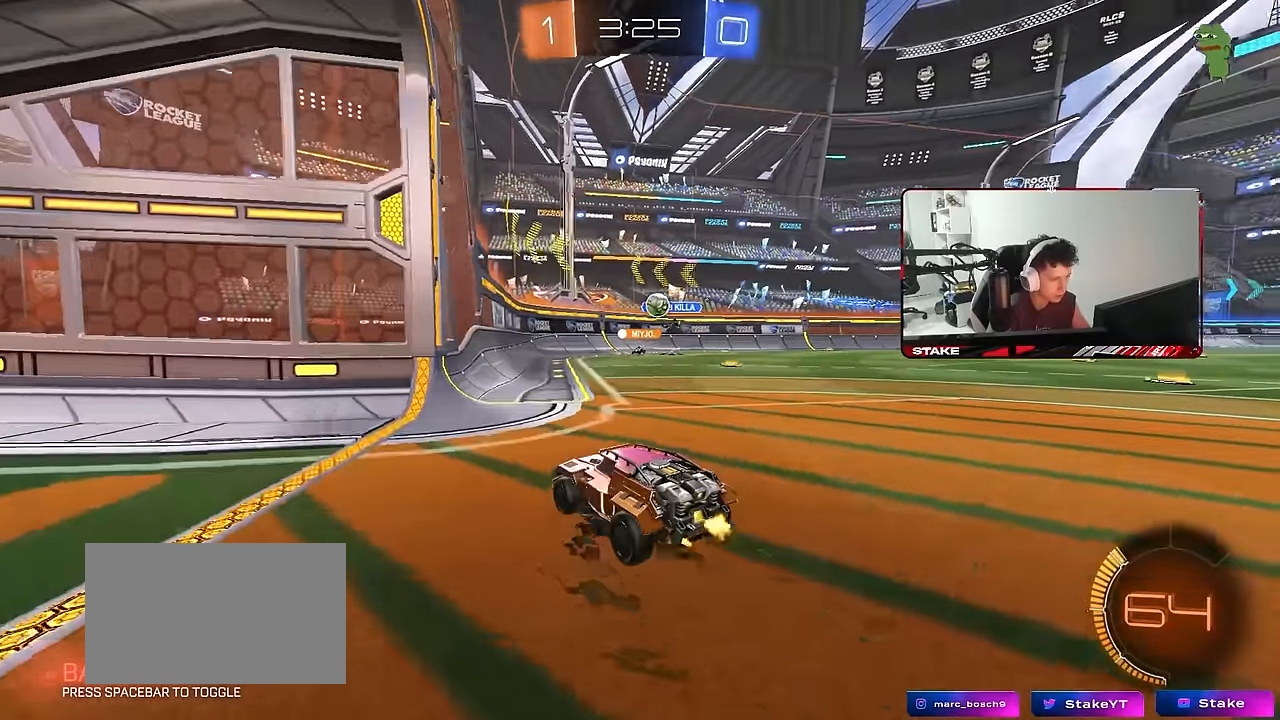
{"keys": [], "mouse": [], "mouse_move": "still", "events": [[50, "d", "down"], [183, "s", "down"], [233, "d", "up"], [383, "s", "up"]]}
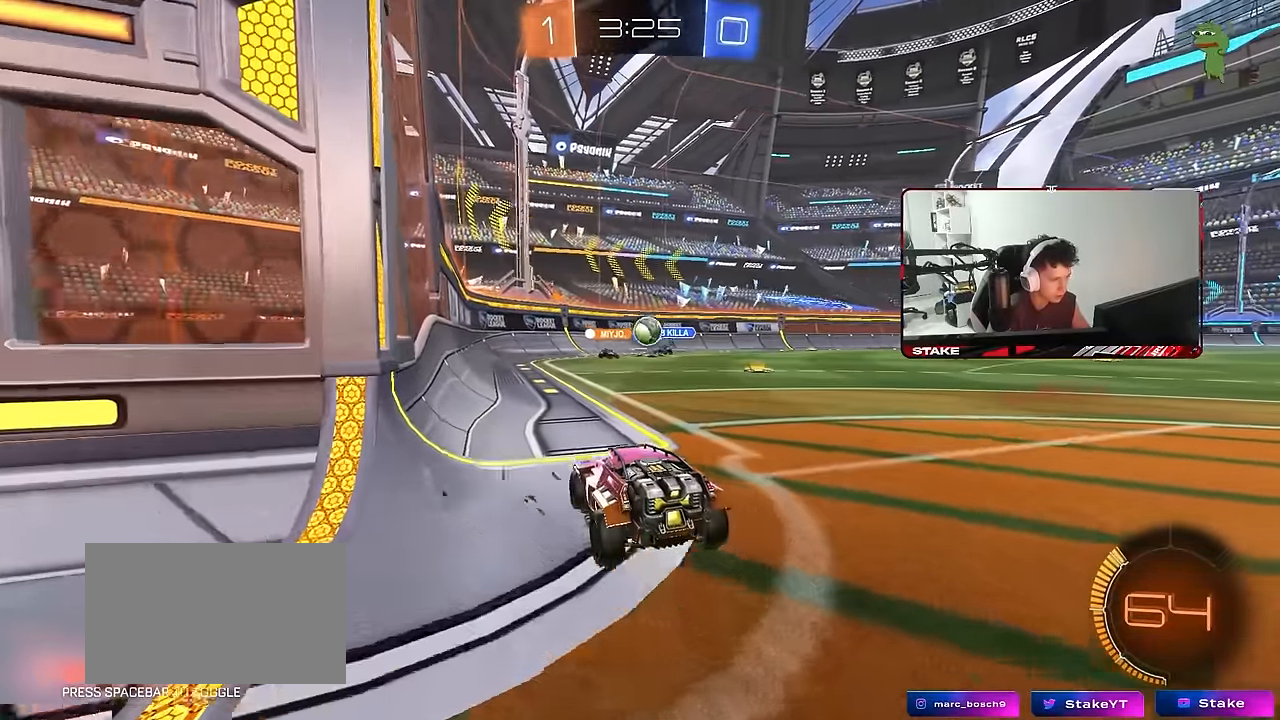
{"keys": ["d", "w"], "mouse": [], "mouse_move": "still", "events": [[67, "d", "down"], [200, "w", "down"], [250, "d", "up"], [483, "d", "down"]]}
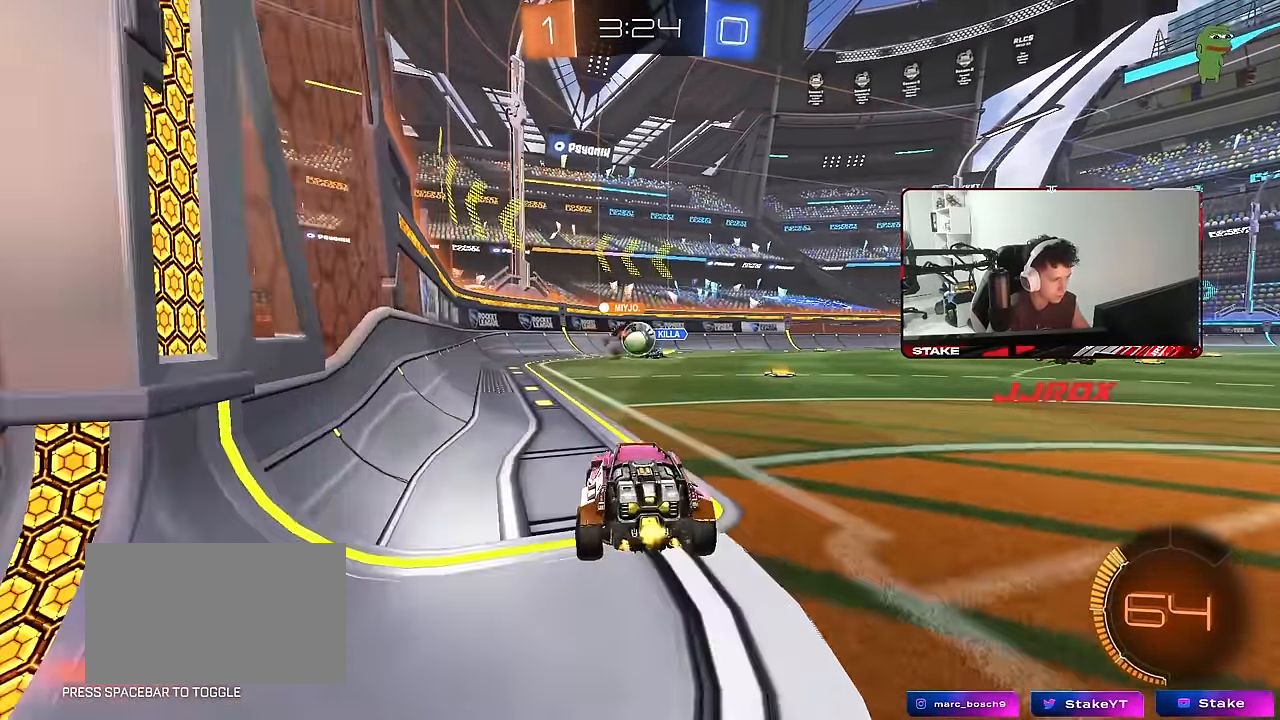
{"keys": ["a", "w"], "mouse": ["left"], "mouse_move": "down-left", "events": [[133, "d", "up"], [183, "a", "down"], [267, "a", "up"], [267, "d", "down"], [417, "mouse_left", "down"], [450, "a", "down"], [450, "d", "up"]]}
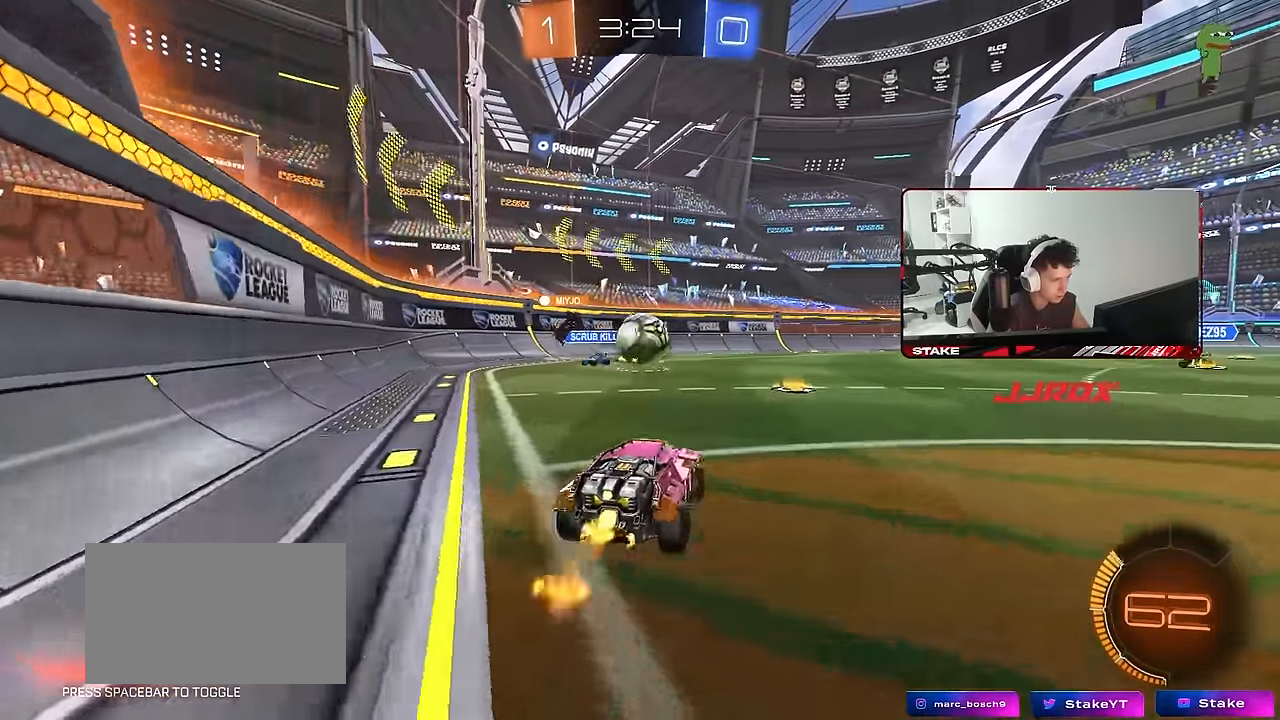
{"keys": [], "mouse": [], "mouse_move": "still", "events": [[50, "a", "up"], [50, "mouse_left", "up"], [150, "d", "down"], [200, "w", "up"], [233, "a", "down"], [233, "d", "up"], [233, "s", "down"], [283, "a", "up"], [333, "d", "down"], [383, "d", "up"], [467, "s", "up"]]}
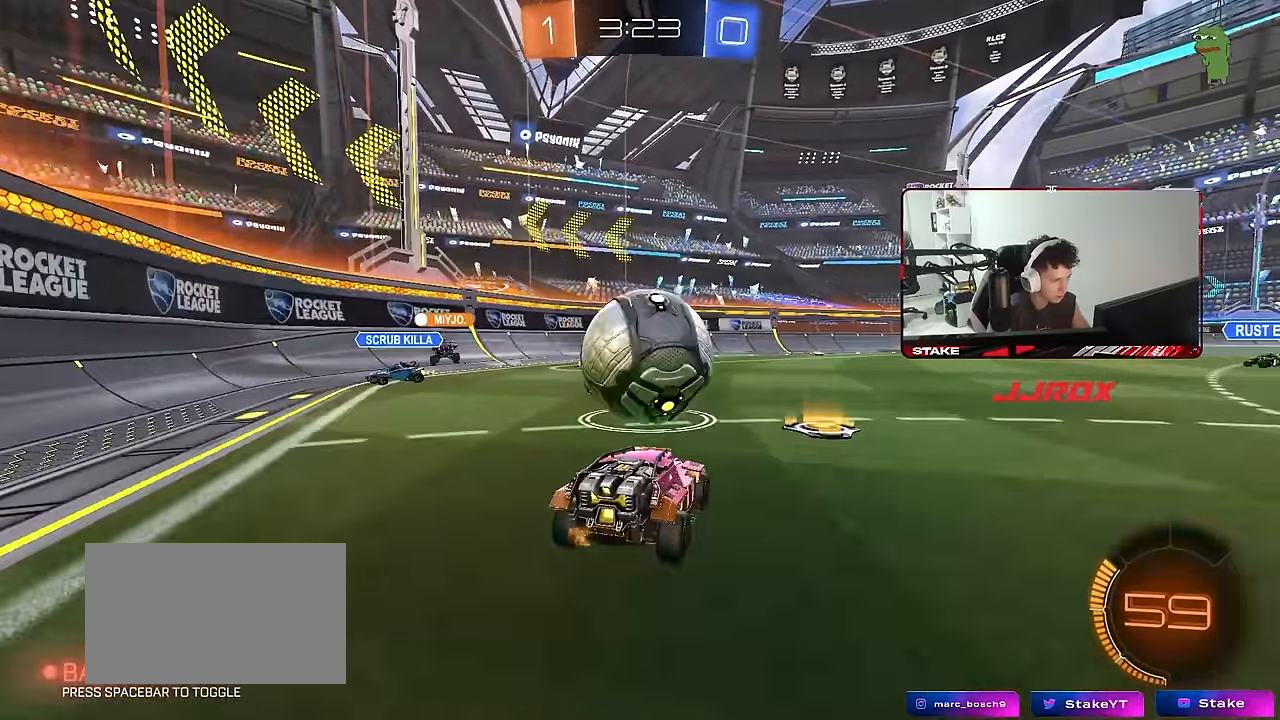
{"keys": ["d", "w"], "mouse": [], "mouse_move": "still", "events": [[67, "a", "down"], [67, "w", "down"], [117, "a", "up"], [200, "d", "down"], [200, "mouse_left", "down"], [250, "d", "up"], [300, "a", "down"], [400, "a", "up"], [400, "mouse_left", "up"], [483, "d", "down"]]}
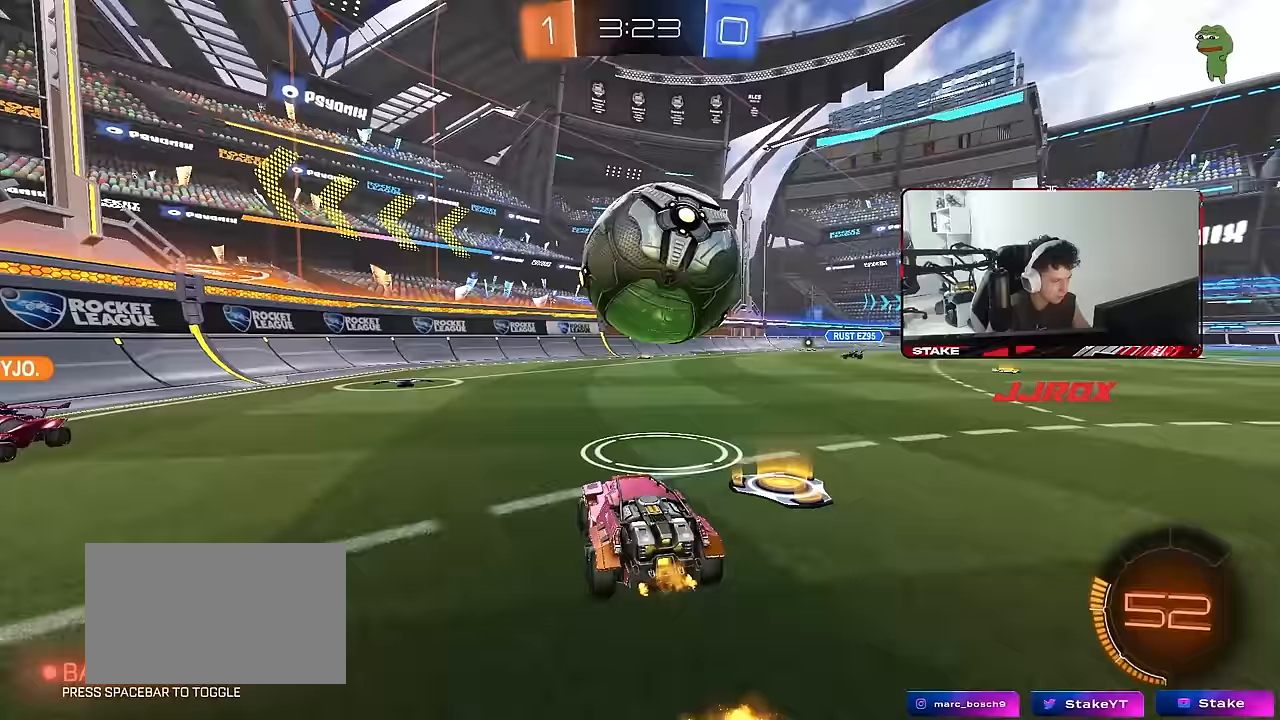
{"keys": ["d", "w"], "mouse": [], "mouse_move": "still", "events": [[83, "d", "up"], [133, "a", "down"], [217, "w", "up"], [267, "a", "up"], [417, "d", "down"], [417, "w", "down"]]}
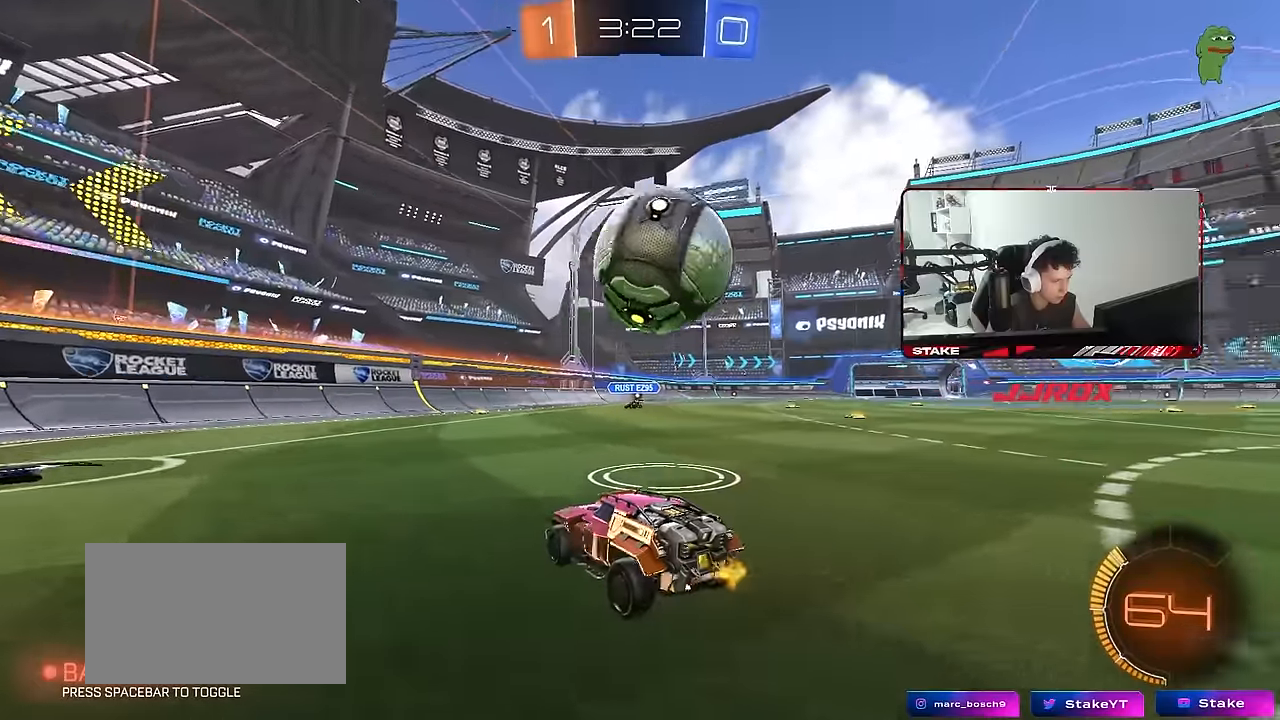
{"keys": ["d", "w"], "mouse": ["left"], "mouse_move": "still", "events": [[150, "d", "up"], [283, "mouse_left", "down"], [467, "d", "down"]]}
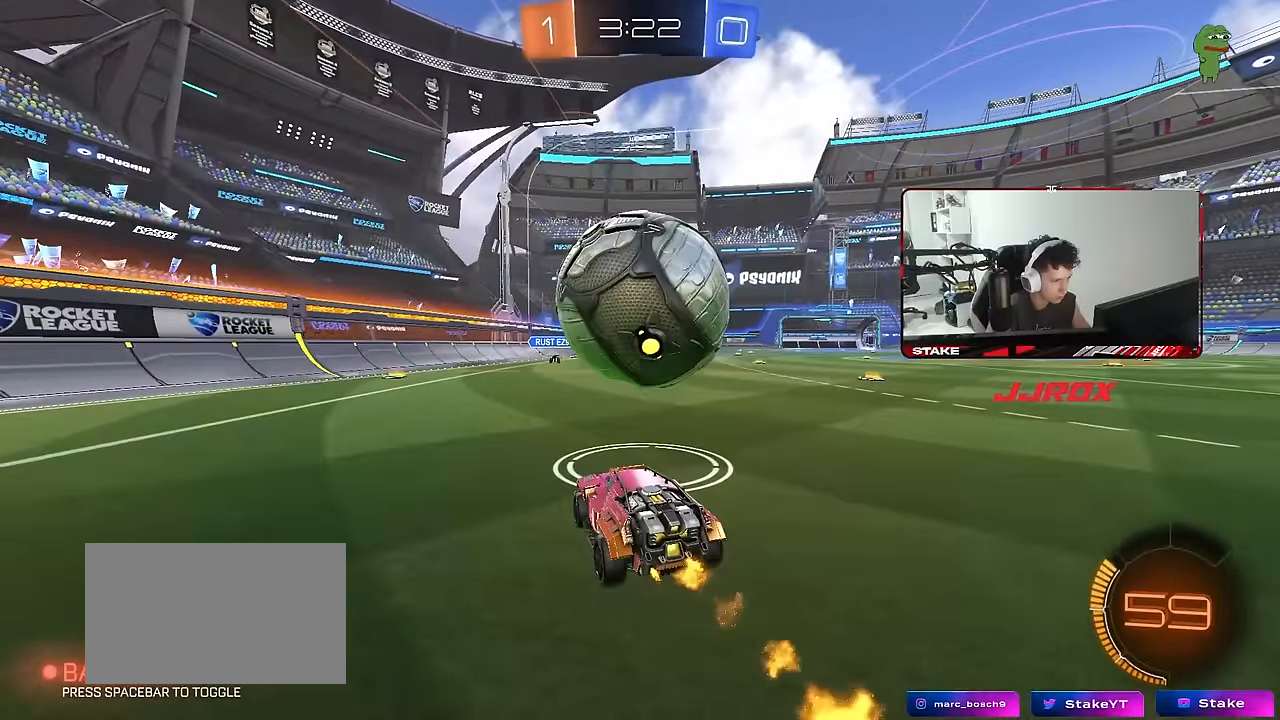
{"keys": ["w"], "mouse": [], "mouse_move": "still", "events": [[17, "mouse_left", "up"], [67, "d", "up"], [117, "mouse_left", "down"], [250, "mouse_left", "up"]]}
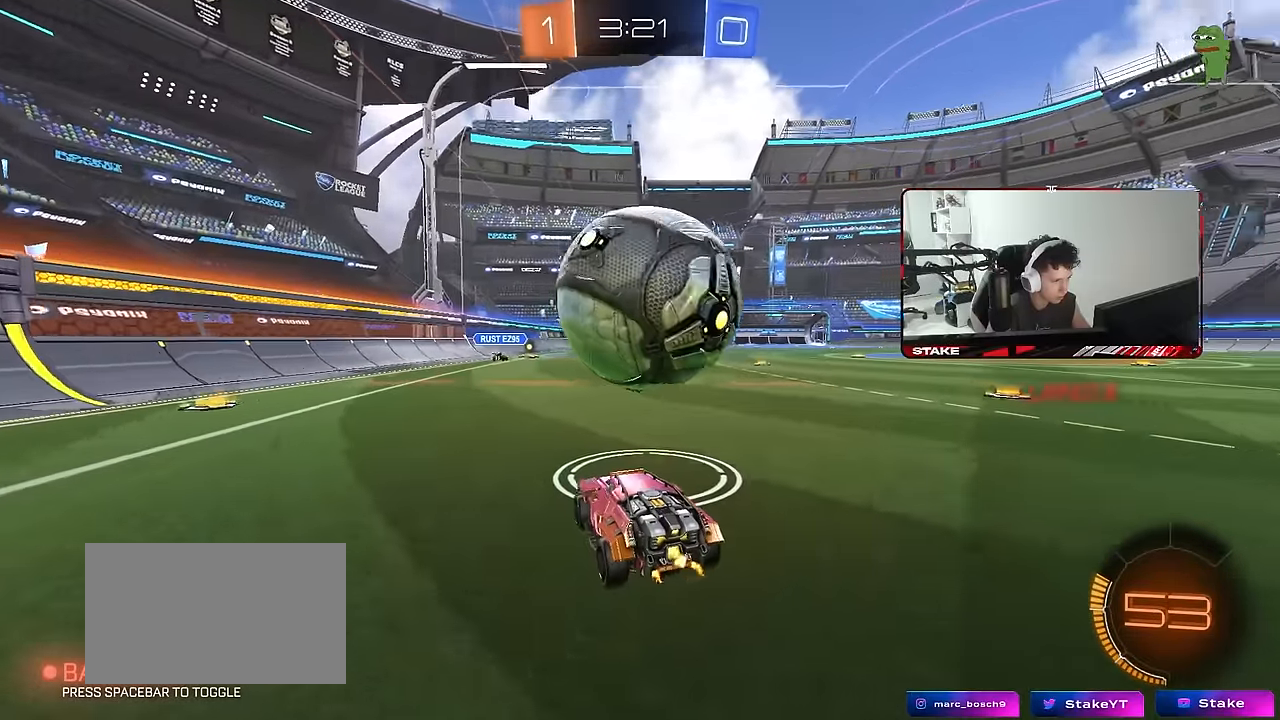
{"keys": ["w"], "mouse": ["left"], "mouse_move": "still", "events": [[133, "mouse_left", "down"], [167, "d", "down"], [267, "d", "up"]]}
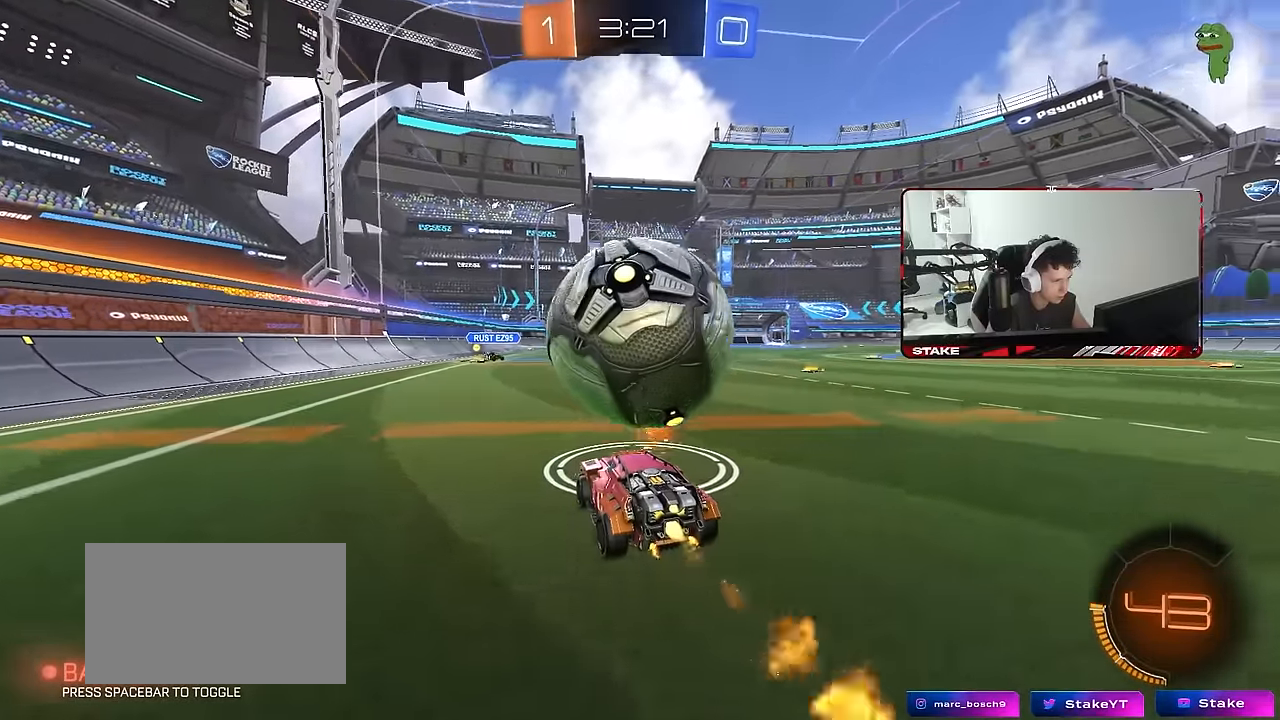
{"keys": ["a", "w"], "mouse": ["left"], "mouse_move": "still", "events": [[50, "space", "down"], [150, "mouse_left", "up"], [200, "space", "up"], [233, "d", "down"], [333, "d", "up"], [333, "mouse_left", "down"], [467, "a", "down"]]}
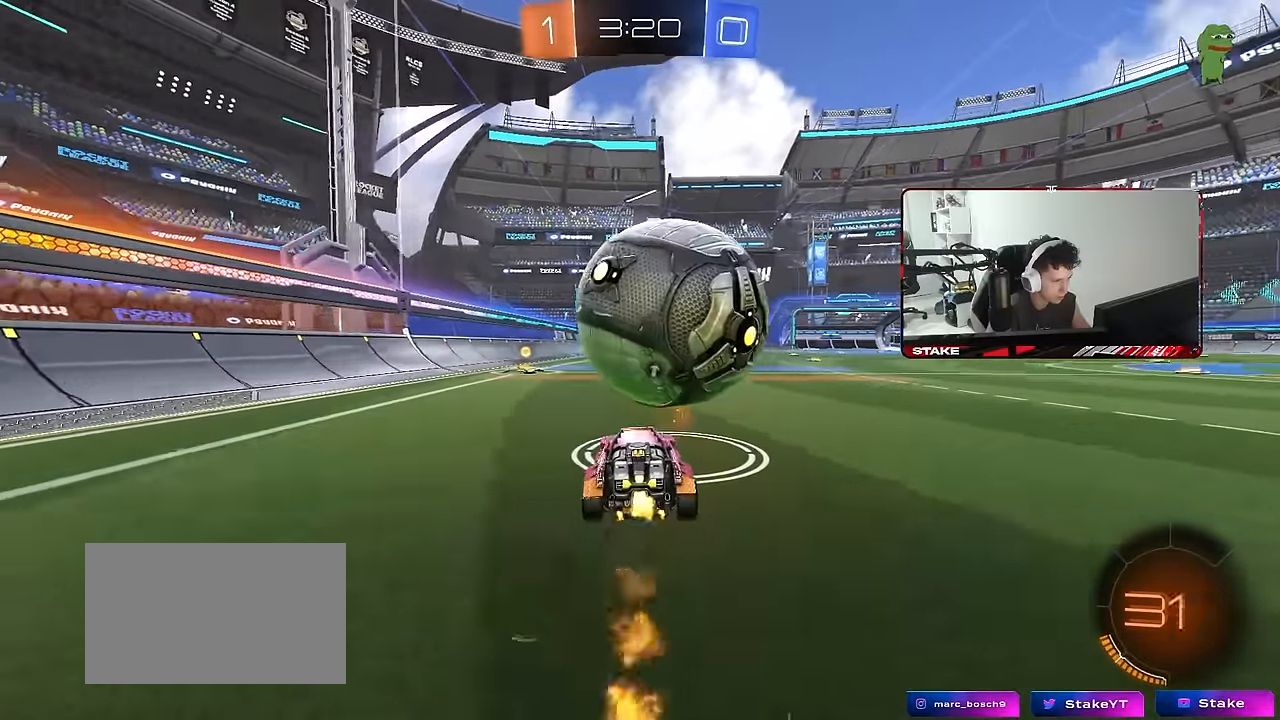
{"keys": ["d", "w"], "mouse": [], "mouse_move": "still", "events": [[200, "mouse_left", "up"], [300, "a", "up"], [300, "space", "down"], [350, "d", "down"], [450, "space", "up"]]}
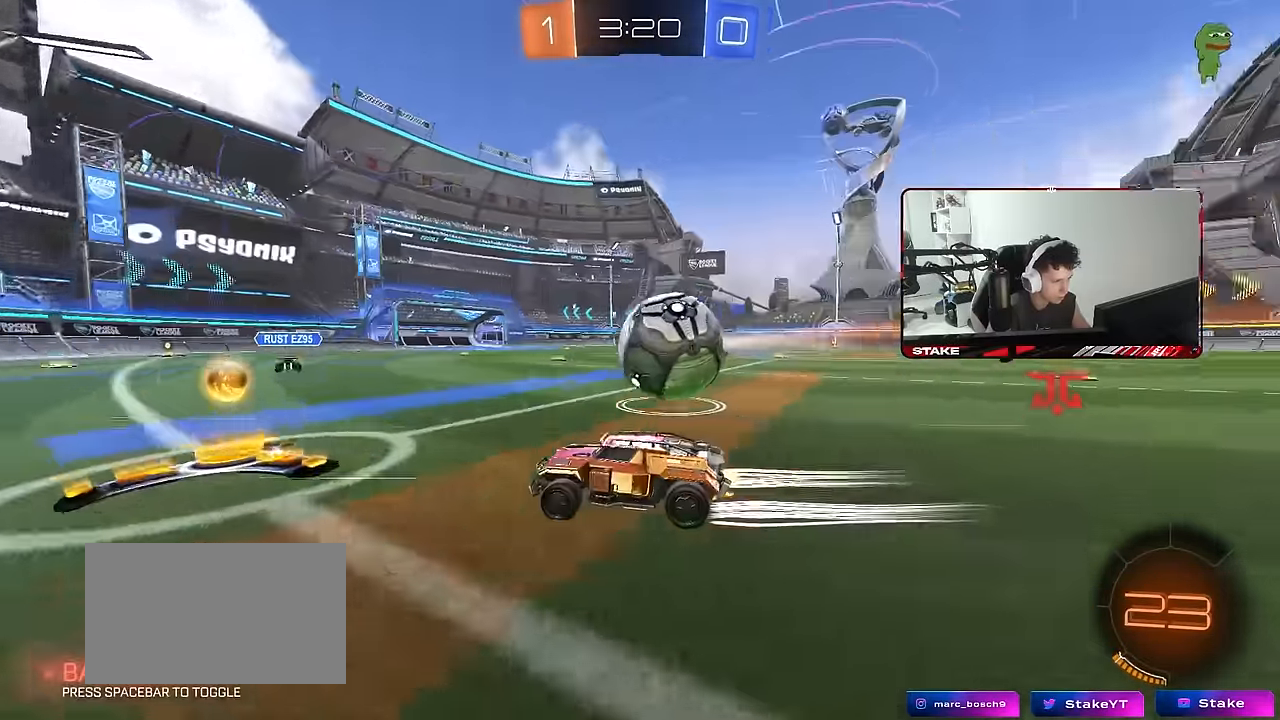
{"keys": ["a"], "mouse": [], "mouse_move": "still", "events": [[167, "d", "up"], [367, "d", "down"], [417, "w", "up"], [450, "d", "up"], [500, "a", "down"]]}
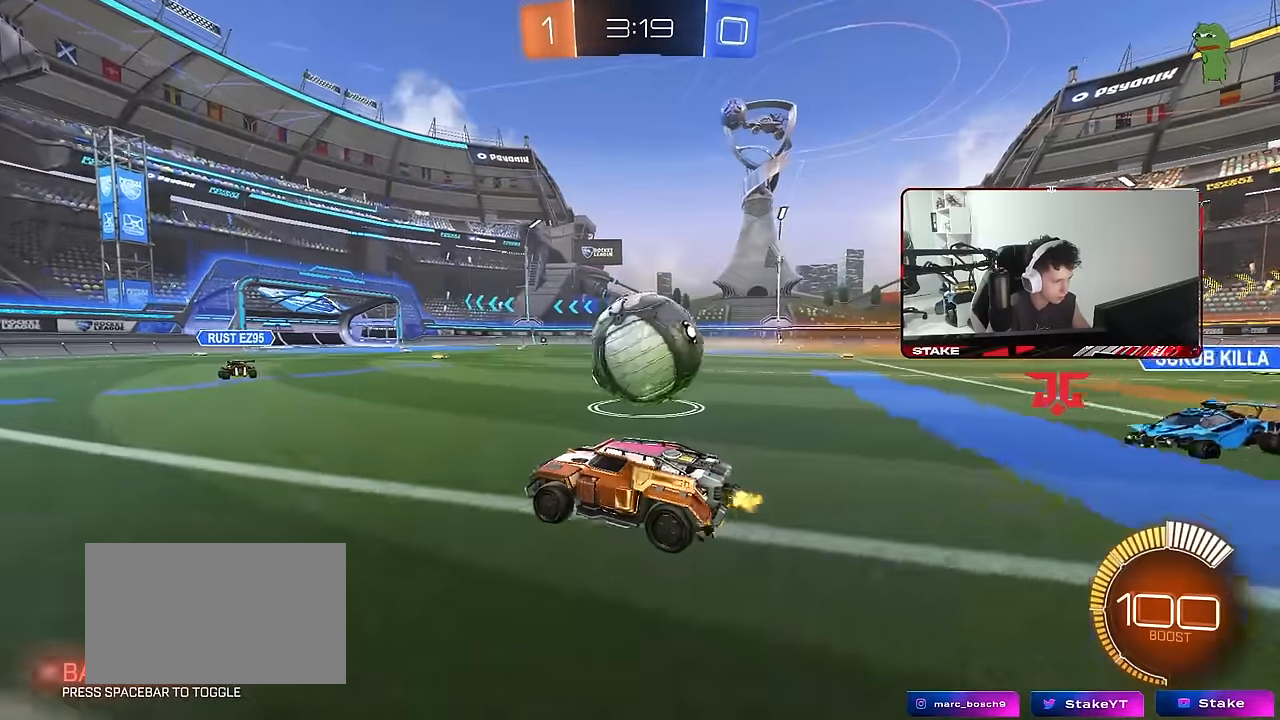
{"keys": ["w"], "mouse": ["left"], "mouse_move": "still", "events": [[50, "a", "up"], [100, "a", "down"], [183, "a", "up"], [433, "w", "down"], [467, "mouse_left", "down"]]}
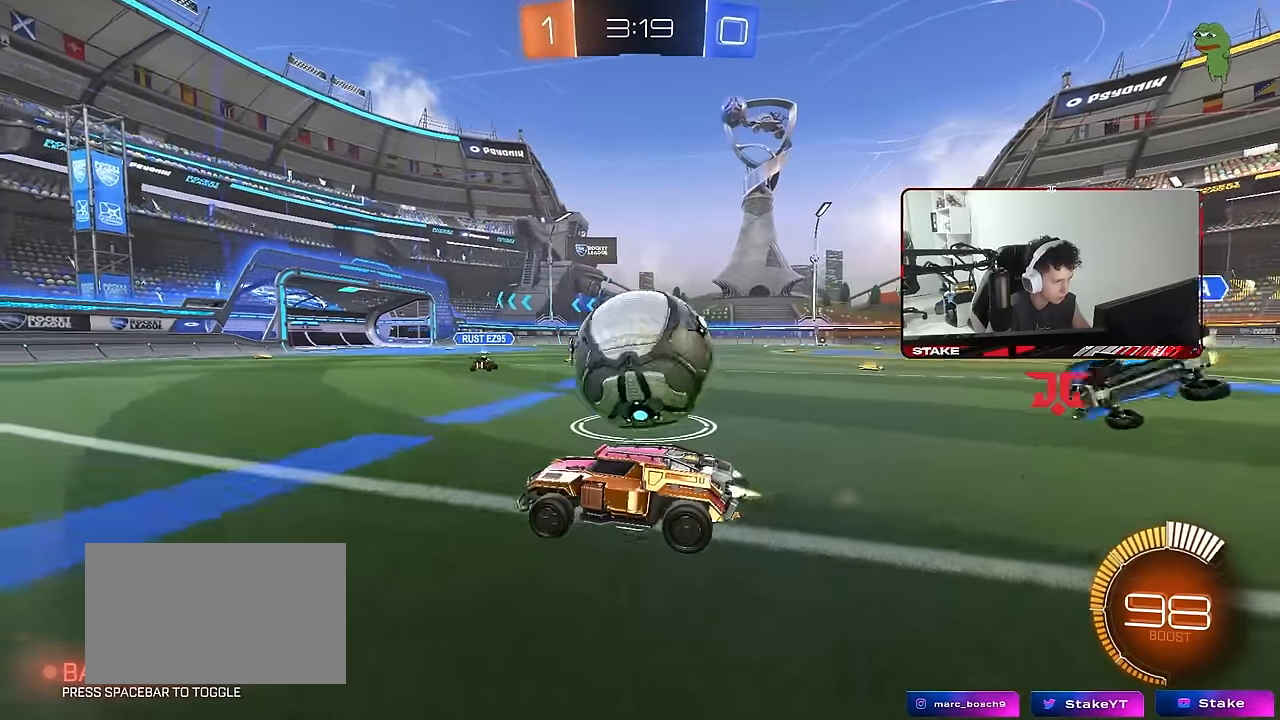
{"keys": ["d"], "mouse": ["left", "right"], "mouse_move": "down-left", "events": [[17, "d", "down"], [67, "mouse_left", "up"], [250, "mouse_left", "down"], [483, "mouse_right", "down"], [483, "w", "up"]]}
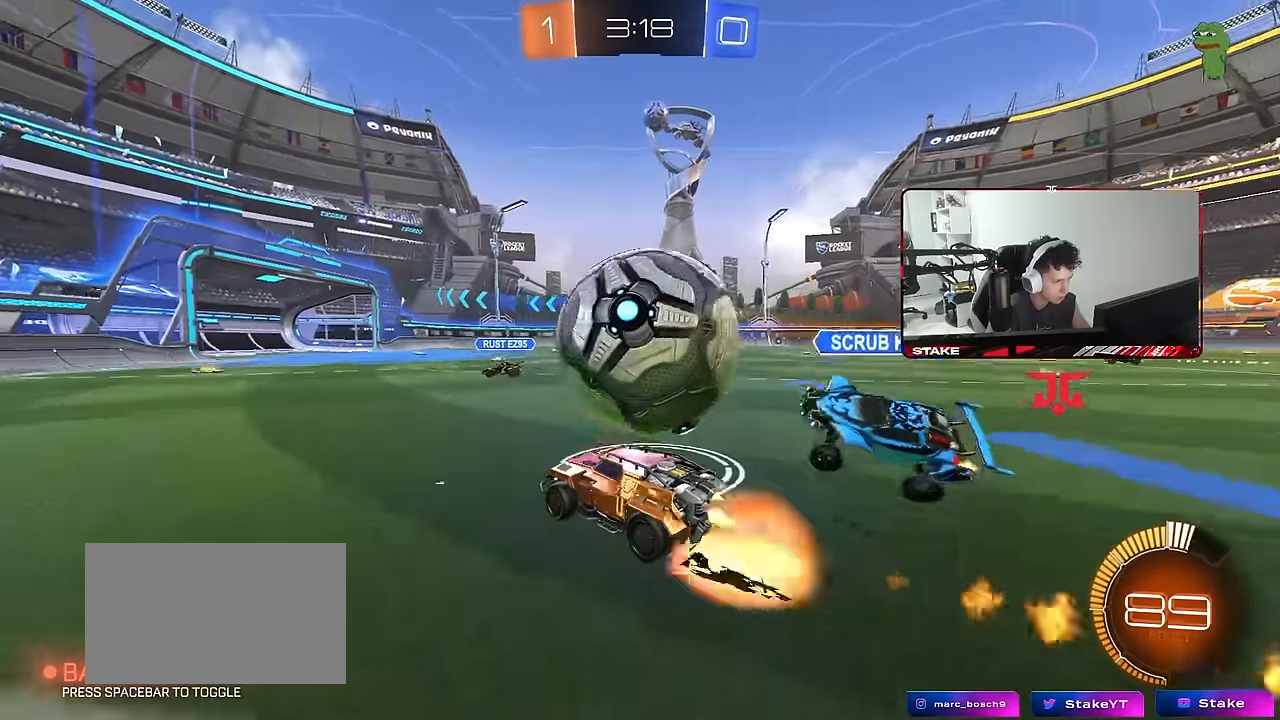
{"keys": ["a", "space"], "mouse": ["left"], "mouse_move": "still", "events": [[33, "s", "down"], [133, "mouse_right", "up"], [183, "s", "up"], [267, "s", "down"], [317, "a", "down"], [367, "d", "up"], [417, "space", "down"], [500, "s", "up"]]}
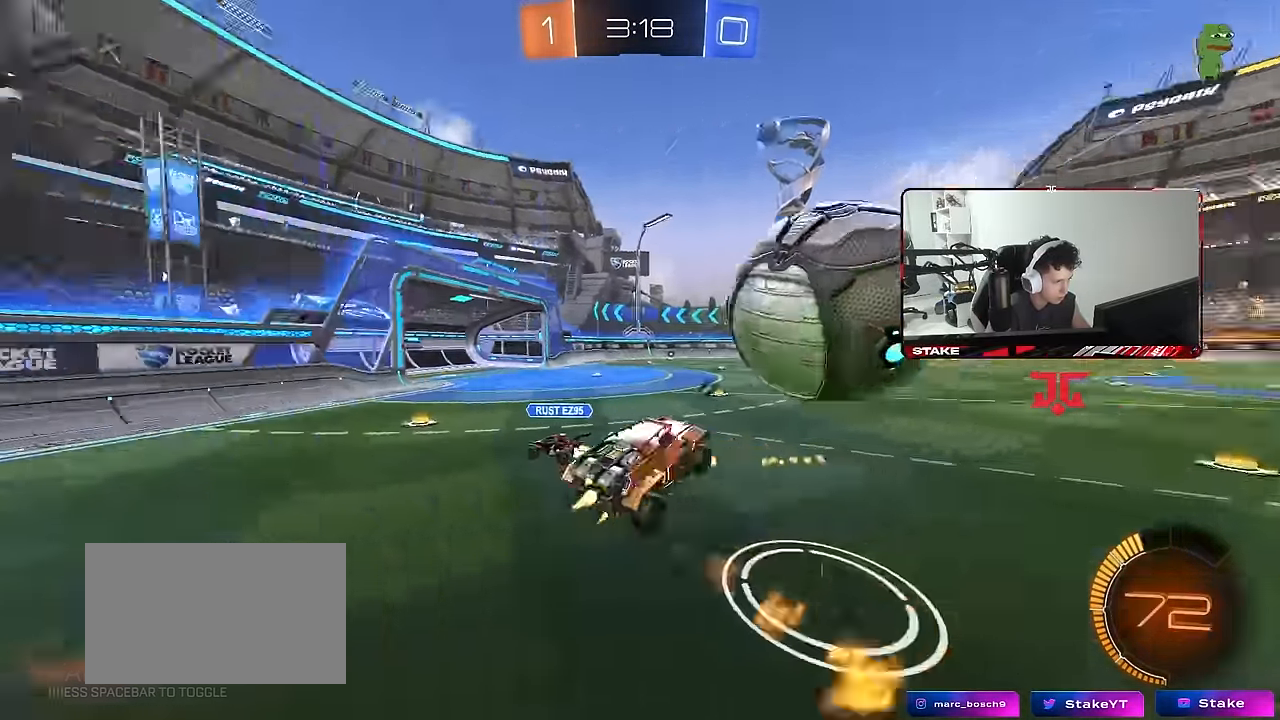
{"keys": ["a"], "mouse": [], "mouse_move": "still", "events": [[50, "space", "up"], [100, "w", "down"], [150, "mouse_left", "up"], [333, "w", "up"], [383, "w", "down"], [467, "w", "up"]]}
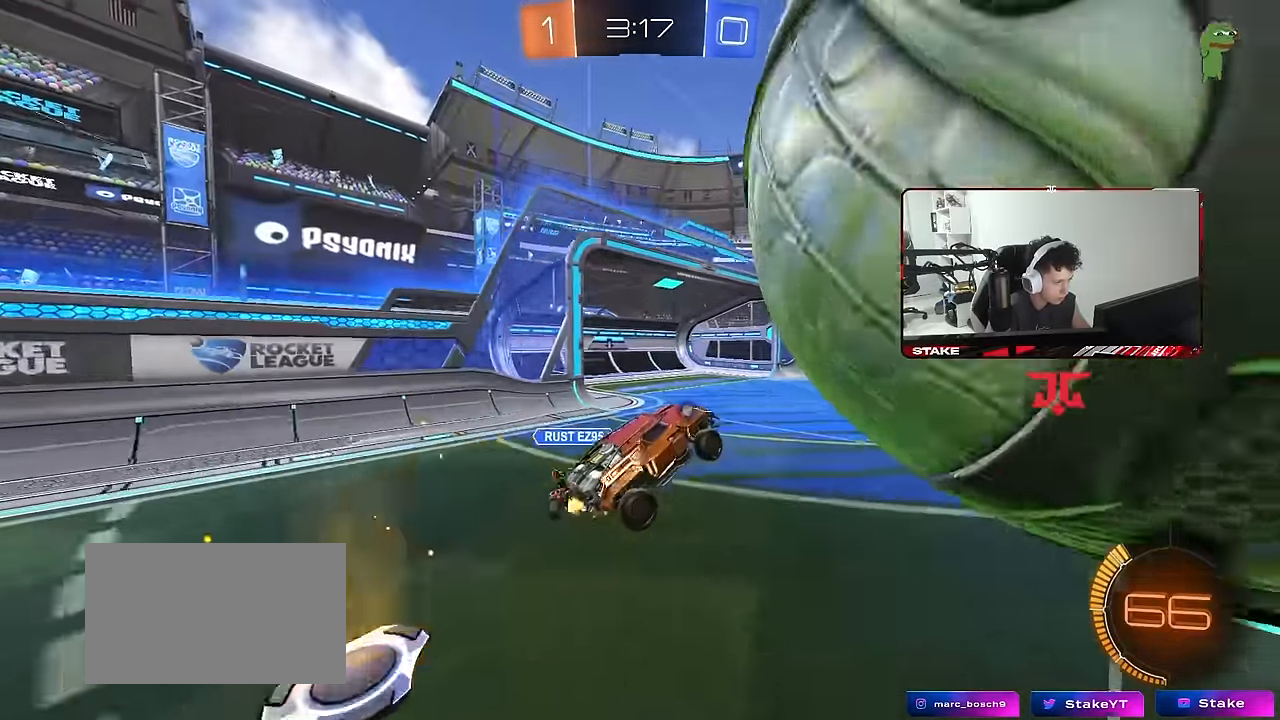
{"keys": ["a", "s", "shift"], "mouse": []}
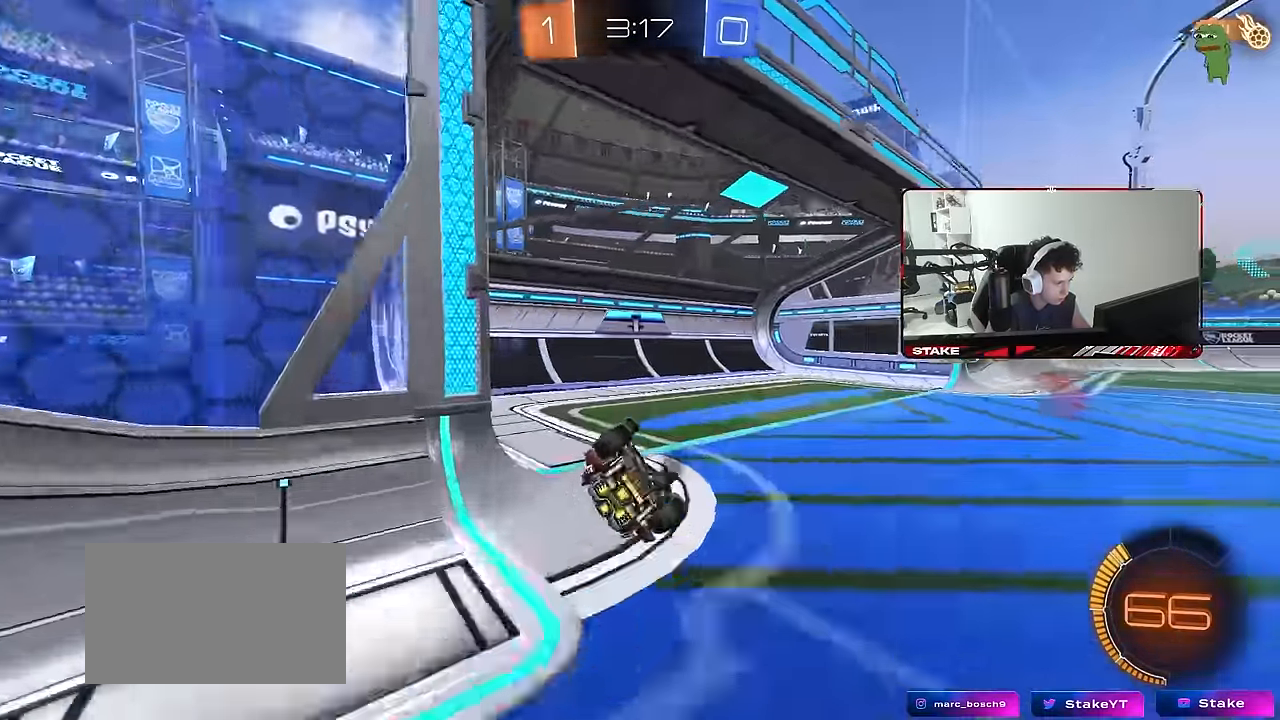
{"keys": [], "mouse": [], "mouse_move": "still", "events": [[83, "s", "up"], [217, "space", "down"], [267, "s", "down"], [367, "shift", "up"], [367, "space", "up"], [417, "a", "up"], [417, "s", "up"]]}
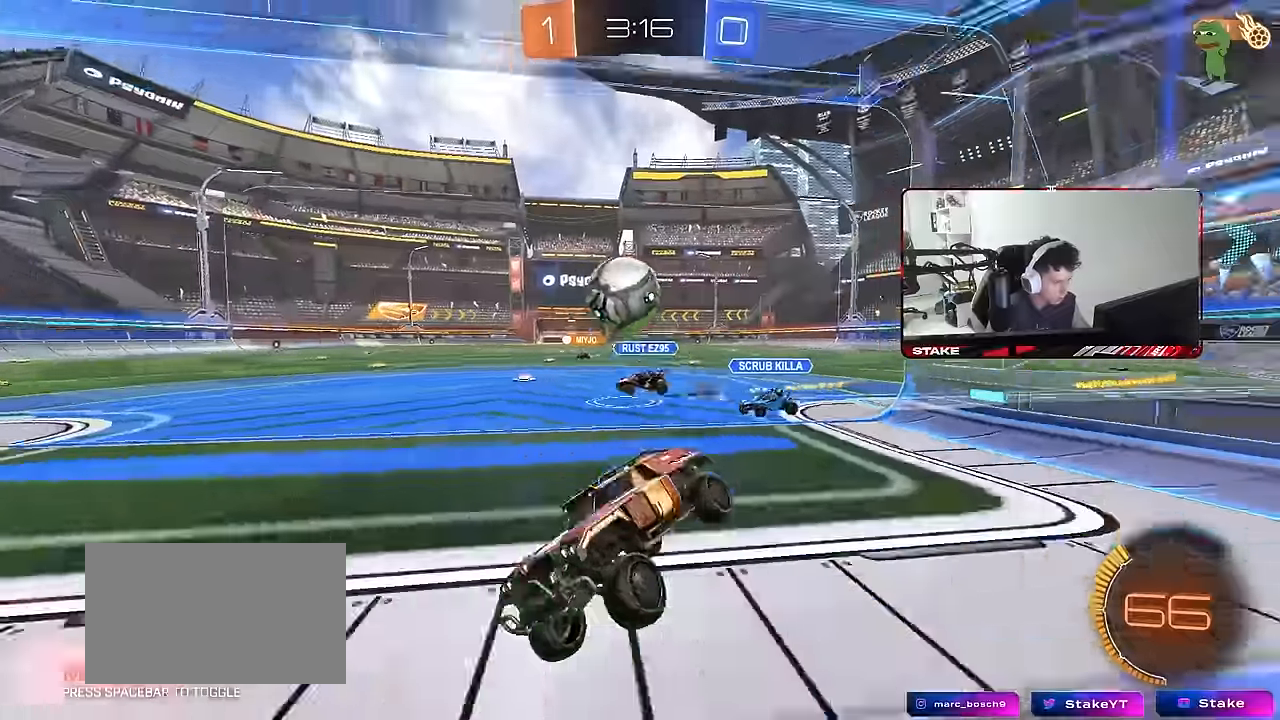
{"keys": ["a", "w"], "mouse": ["left"], "mouse_move": "still", "events": [[150, "w", "down"], [233, "a", "down"], [283, "mouse_left", "down"], [333, "shift", "down"], [383, "shift", "up"]]}
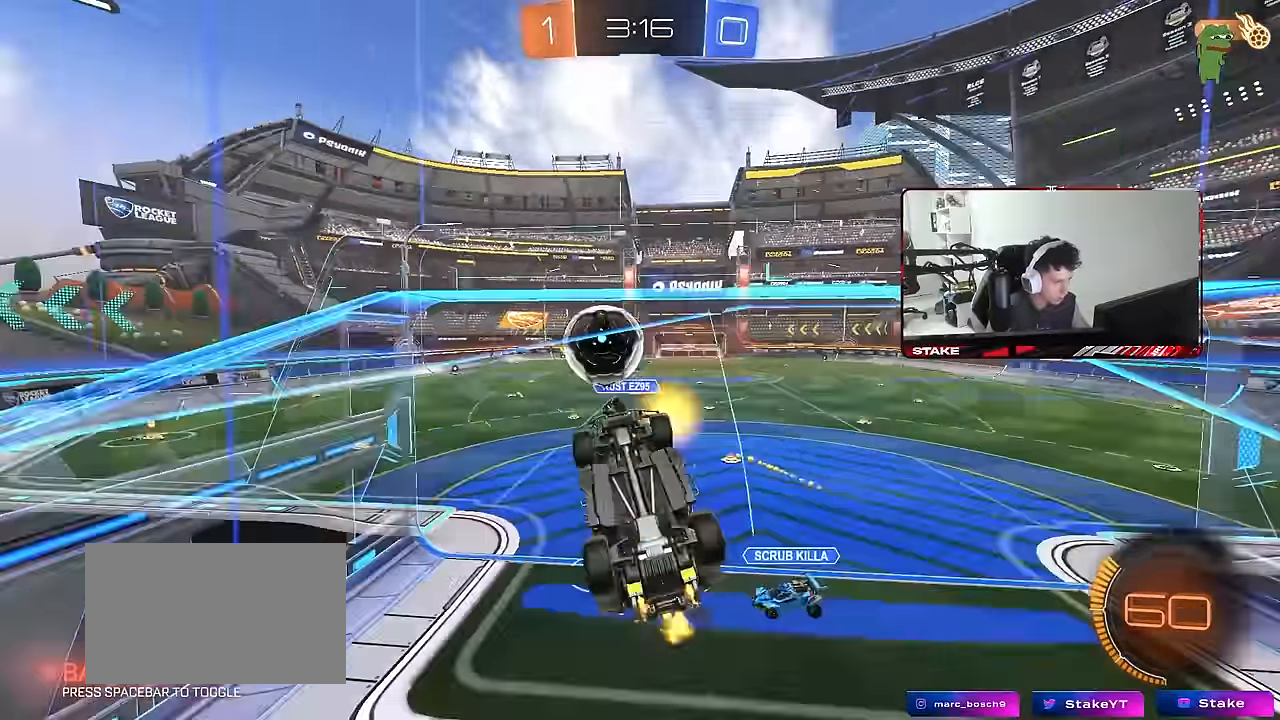
{"keys": ["d", "shift"], "mouse": [], "mouse_move": "up", "events": [[17, "mouse_left", "up"], [167, "mouse_right", "down"], [167, "w", "up"], [200, "a", "up"], [200, "d", "down"], [200, "s", "down"], [300, "shift", "down"], [400, "mouse_right", "up"], [400, "s", "up"]]}